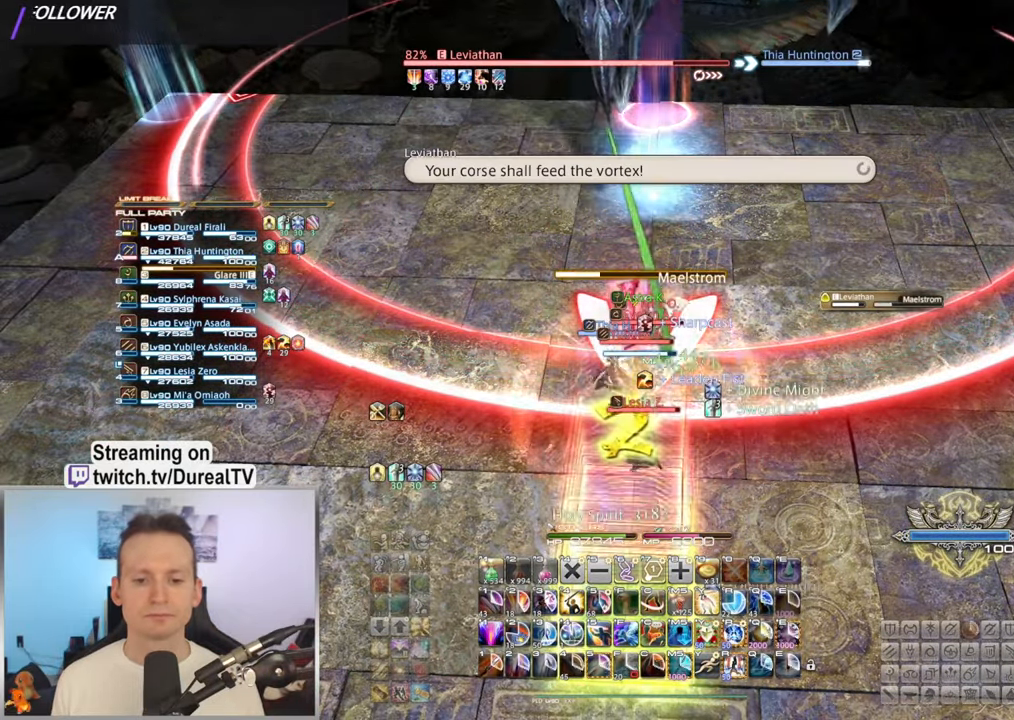
Gameplay with keyboard and mouse; each line is a JSON object with the keys and mouse buttons held at the frame after it. "events" lists presses ("down") and releases ("up") of "1", "2", "3", "4", "5", "a", "alt", "b", "c", "ctrl", "d", "e", "f", "g", "q", "r", "s", "shift", "space", "t", "tab", "v", "w", "x", "z", "mouse_left", "mouse_wheel", "mouse_right", "mouse_mb4" and "mouse_mb5" between this image and that frame as [ms after this image, input, new state], when the widget could be followed in between. "mouse_left", "mouse_wheel", "mouse_right", "mouse_mb4", "mouse_mb5" = the "left", "wheel", "right", "mb4", "mb5" buttons of the "mouse" list. No other keys are recorded. "wheel" means that the mouse wheel is clicked or scrolled. Mouse movement is not recorded.
{"keys": [], "mouse": ["right"], "events": []}
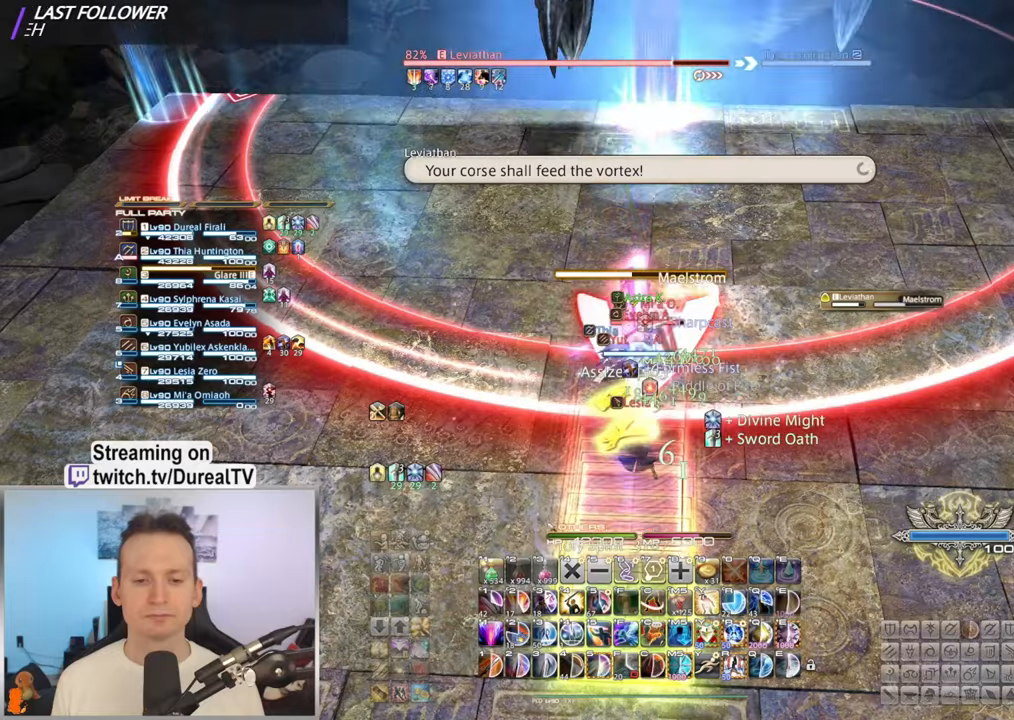
{"keys": [], "mouse": ["right"], "events": []}
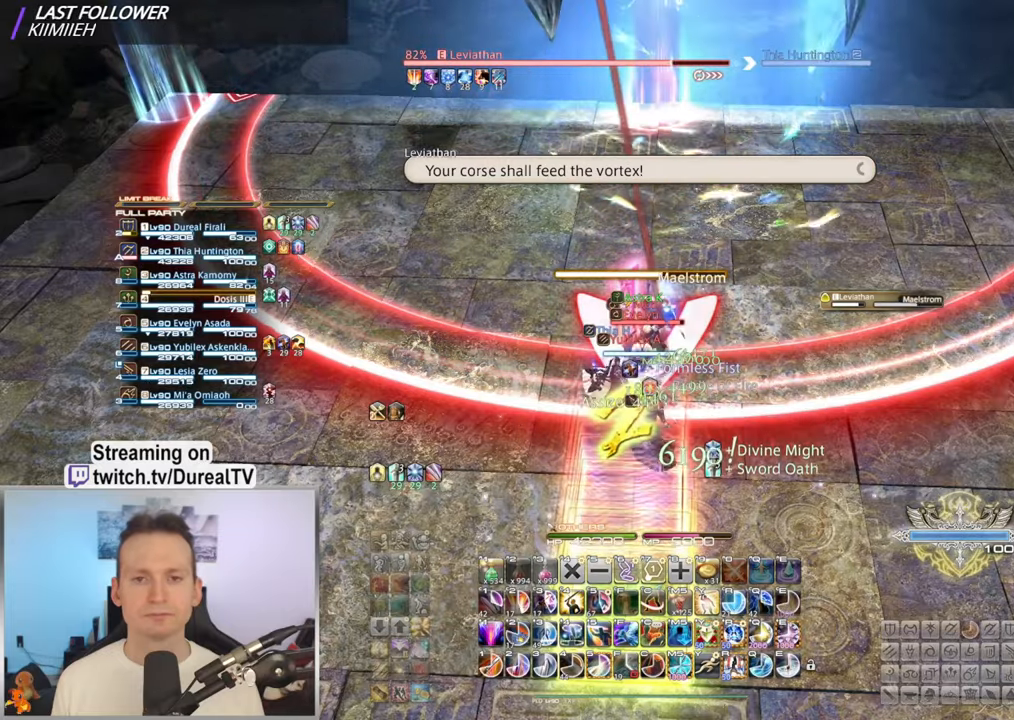
{"keys": [], "mouse": ["right", "mb5"], "events": [[250, "mouse_mb5", "down"], [350, "mouse_mb5", "up"], [450, "mouse_mb5", "down"]]}
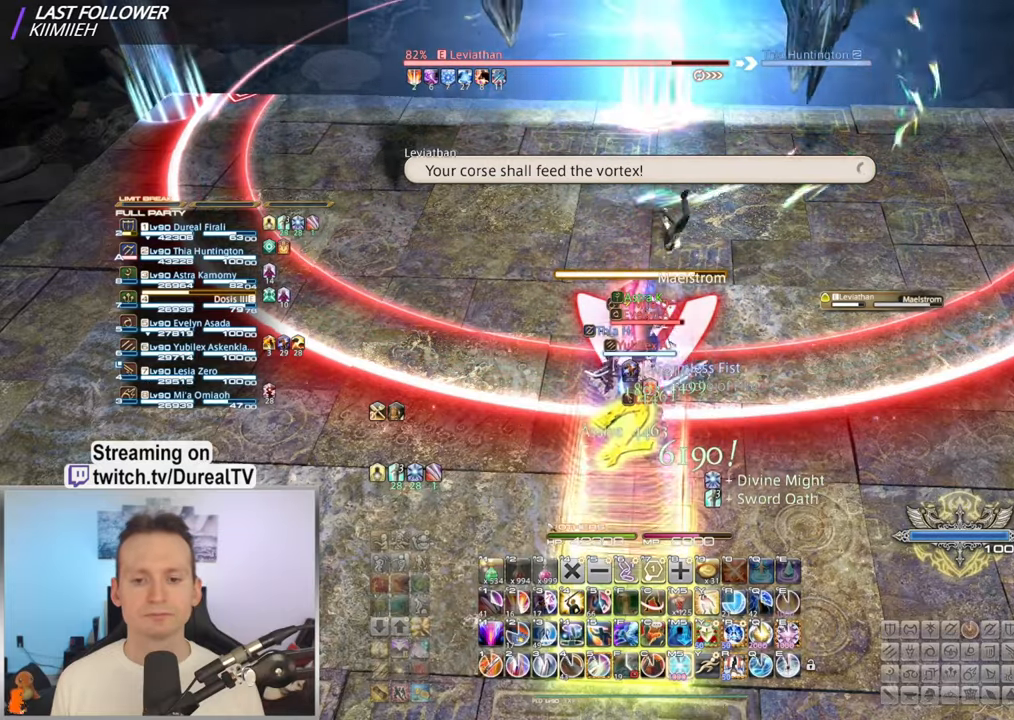
{"keys": [], "mouse": ["right"], "events": [[34, "mouse_mb5", "up"], [134, "mouse_mb5", "down"], [217, "mouse_mb5", "up"]]}
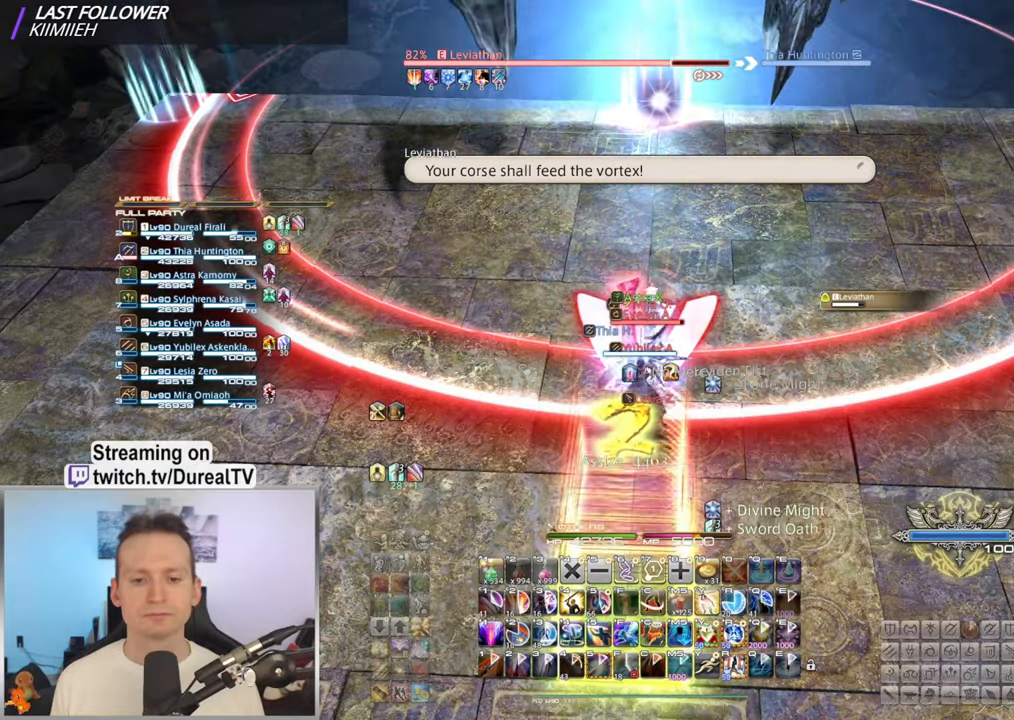
{"keys": [], "mouse": ["right"], "events": []}
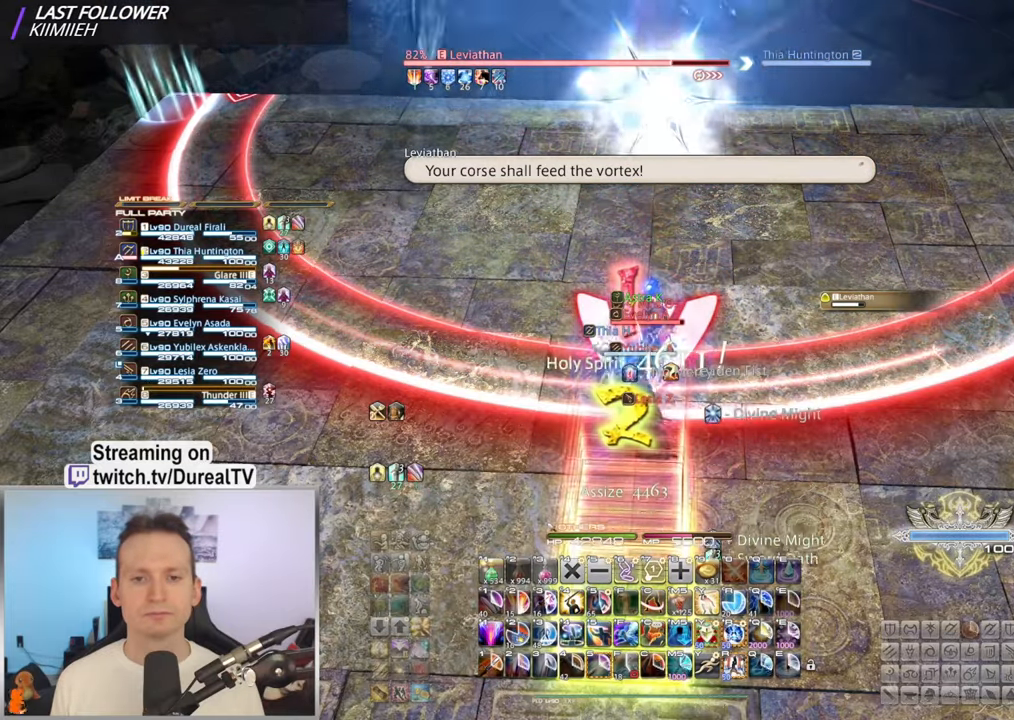
{"keys": [], "mouse": ["right"], "events": []}
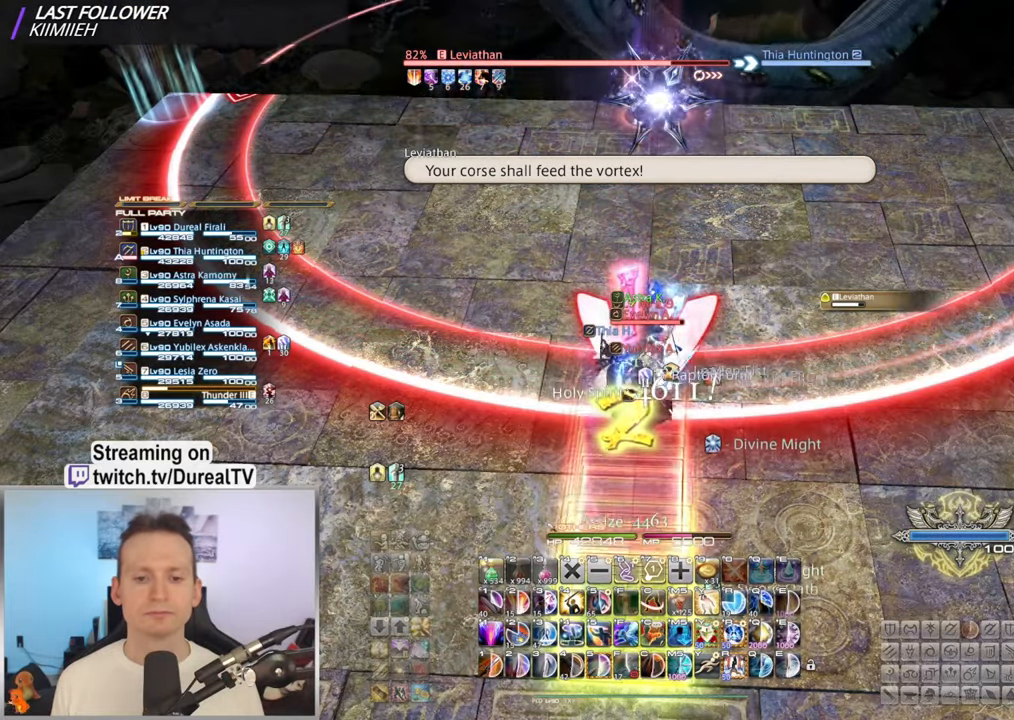
{"keys": [], "mouse": ["right"], "events": []}
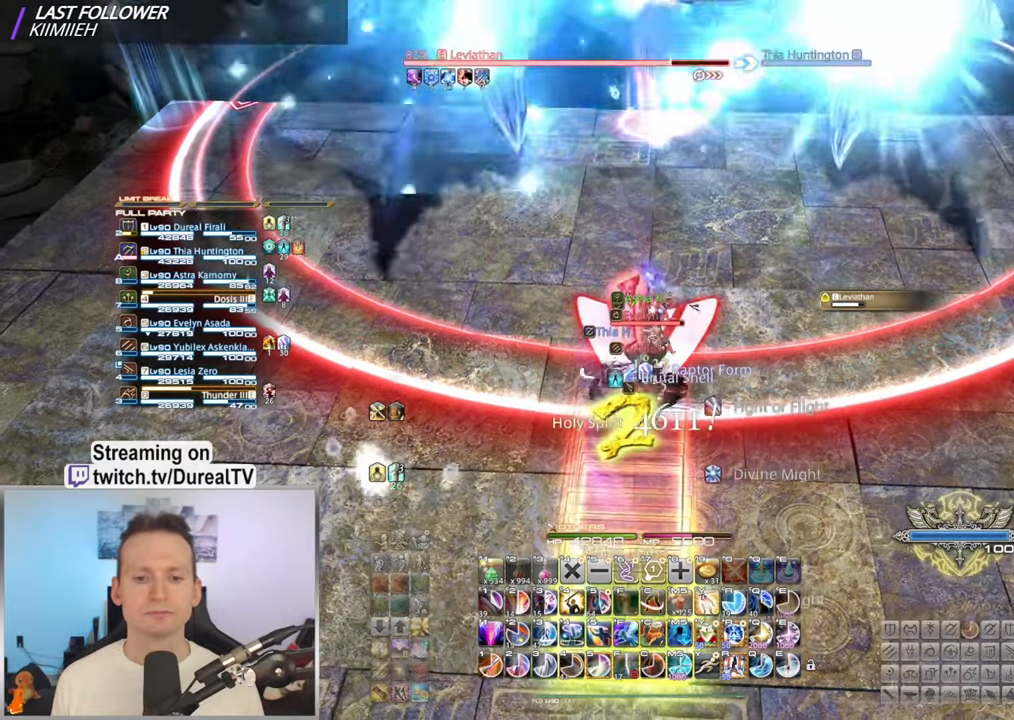
{"keys": [], "mouse": ["right"], "events": [[84, "5", "down"], [167, "5", "up"], [284, "5", "down"], [334, "5", "up"], [450, "5", "down"], [500, "5", "up"]]}
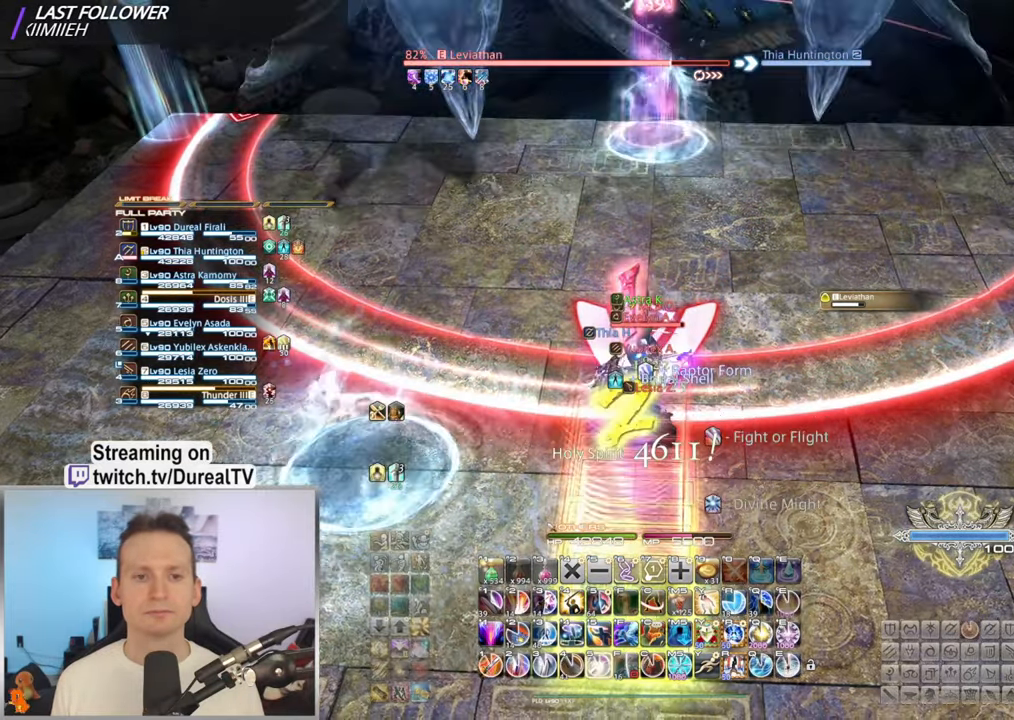
{"keys": [], "mouse": ["right"], "events": [[117, "5", "down"], [184, "5", "up"]]}
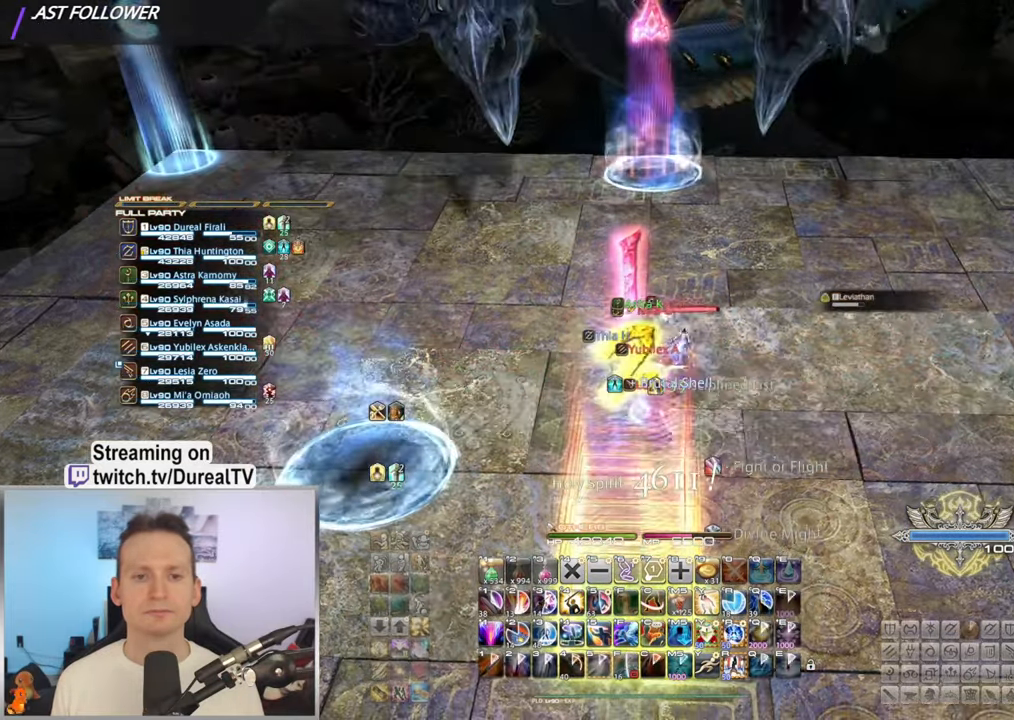
{"keys": ["d"], "mouse": ["right"], "events": [[284, "d", "down"]]}
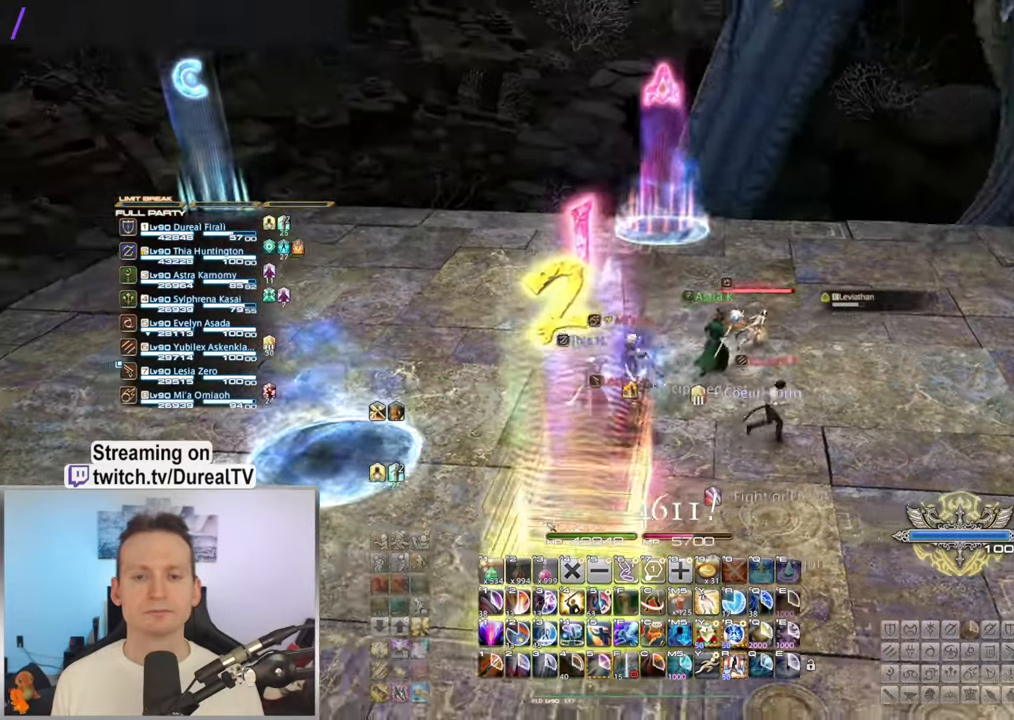
{"keys": ["d", "w"], "mouse": ["right"], "events": [[34, "w", "down"]]}
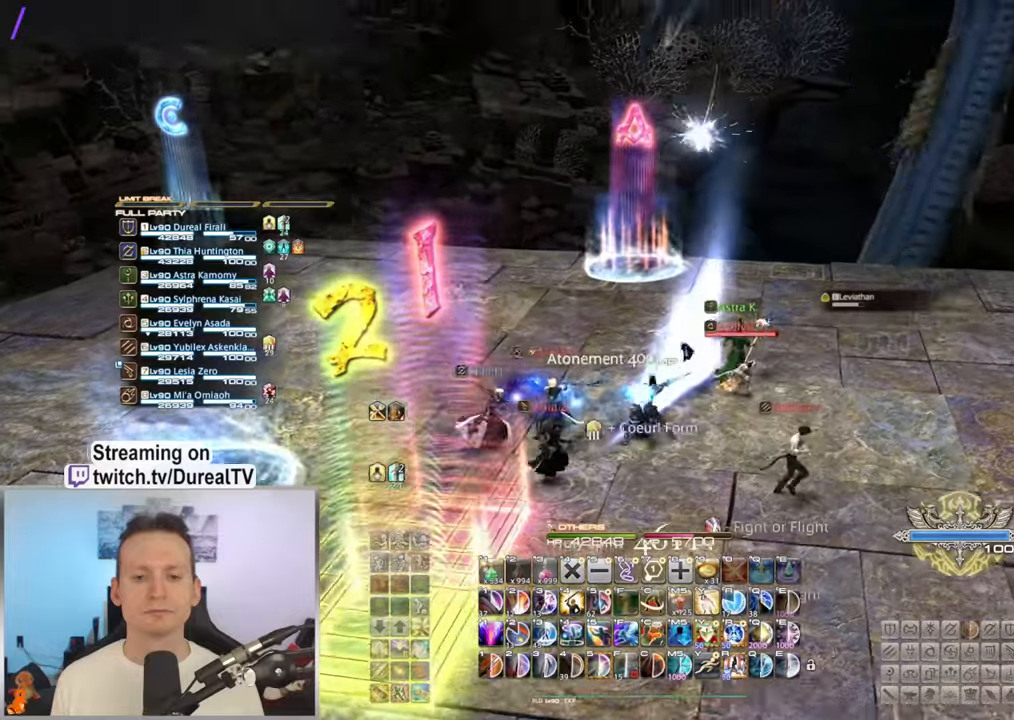
{"keys": ["d"], "mouse": ["right"], "events": [[233, "w", "up"]]}
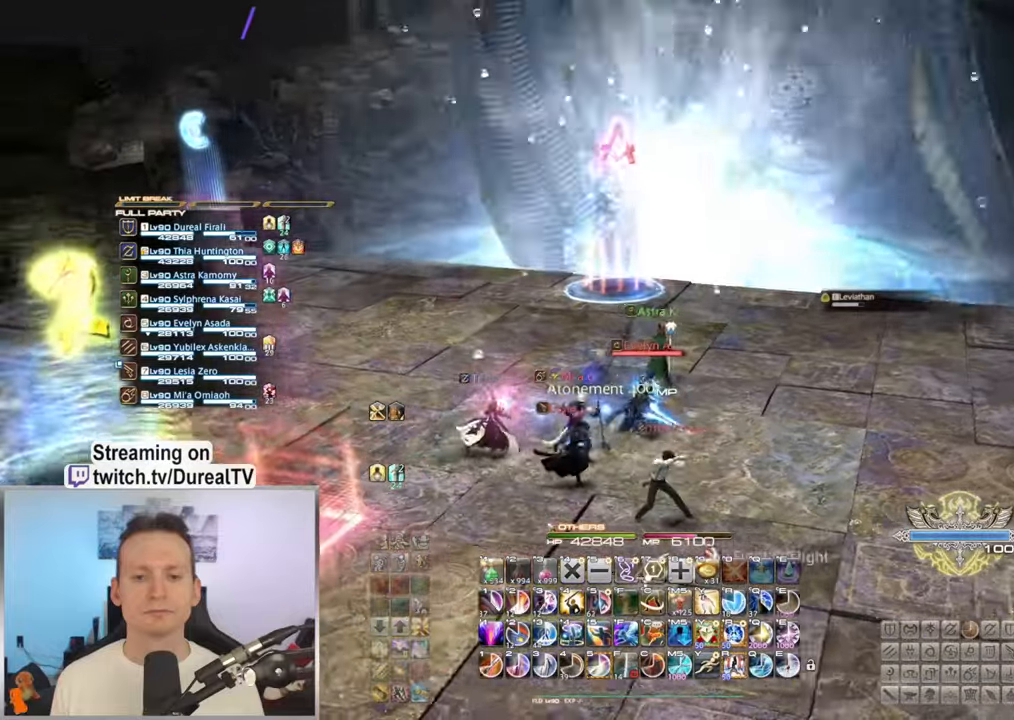
{"keys": [], "mouse": ["right"], "events": [[166, "d", "up"]]}
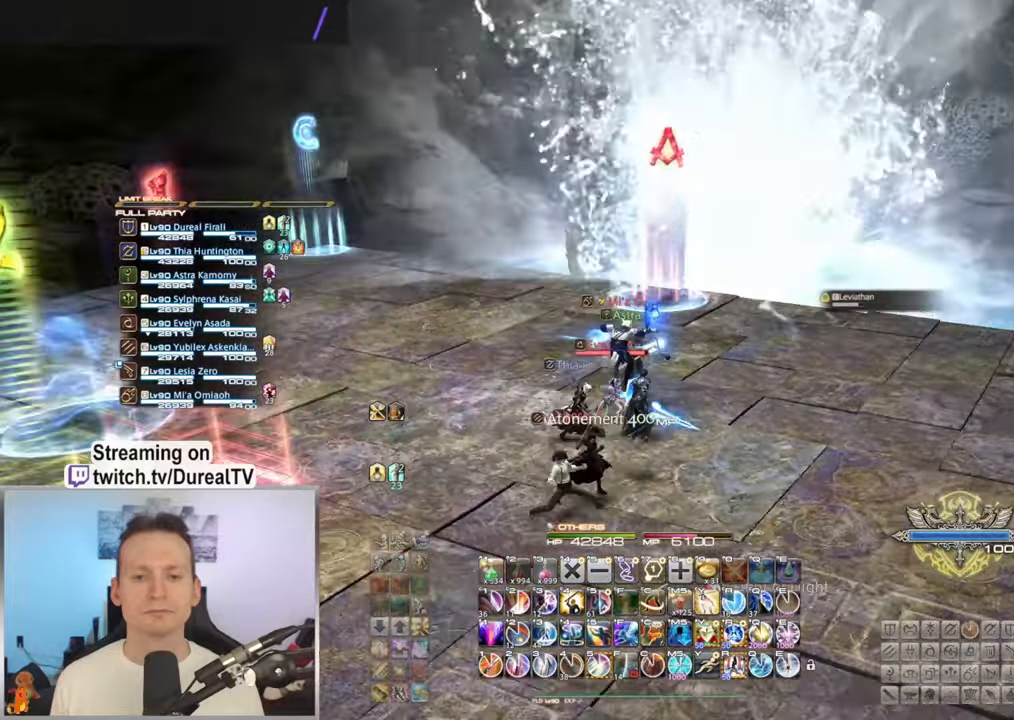
{"keys": [], "mouse": ["right"], "events": []}
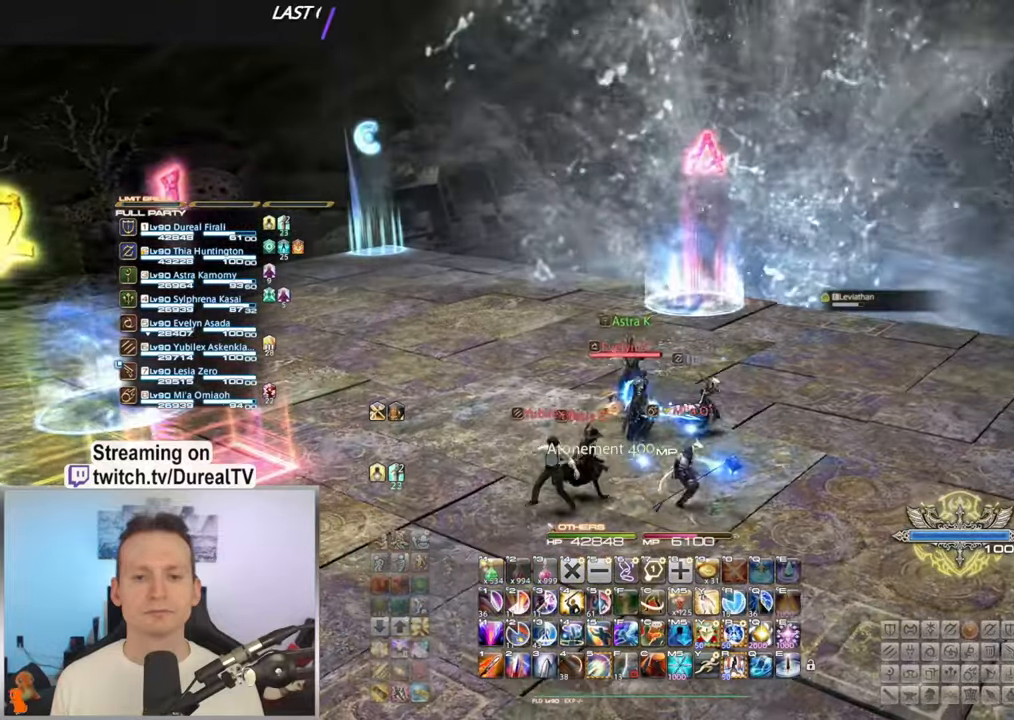
{"keys": [], "mouse": ["right"], "events": []}
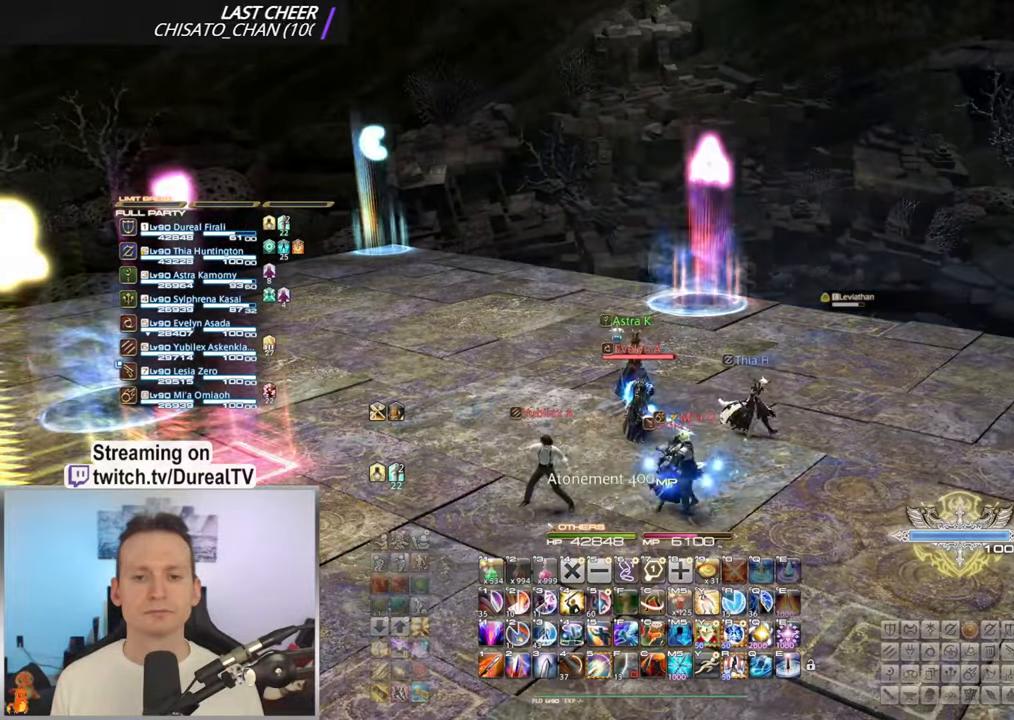
{"keys": [], "mouse": ["right"], "events": []}
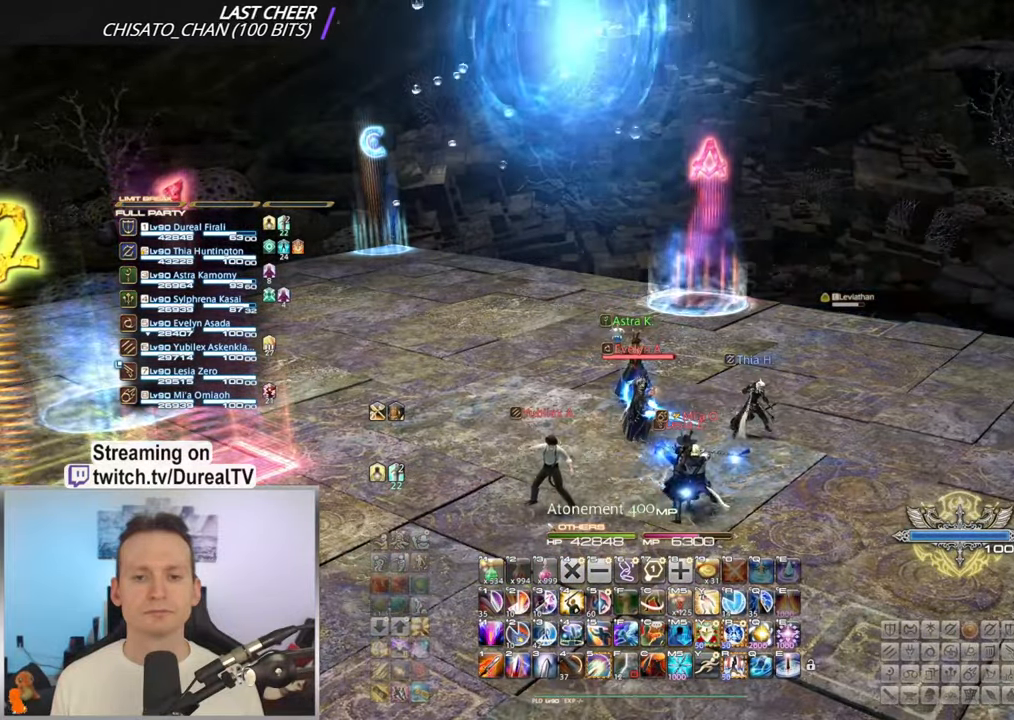
{"keys": ["d"], "mouse": ["right"], "events": [[383, "d", "down"]]}
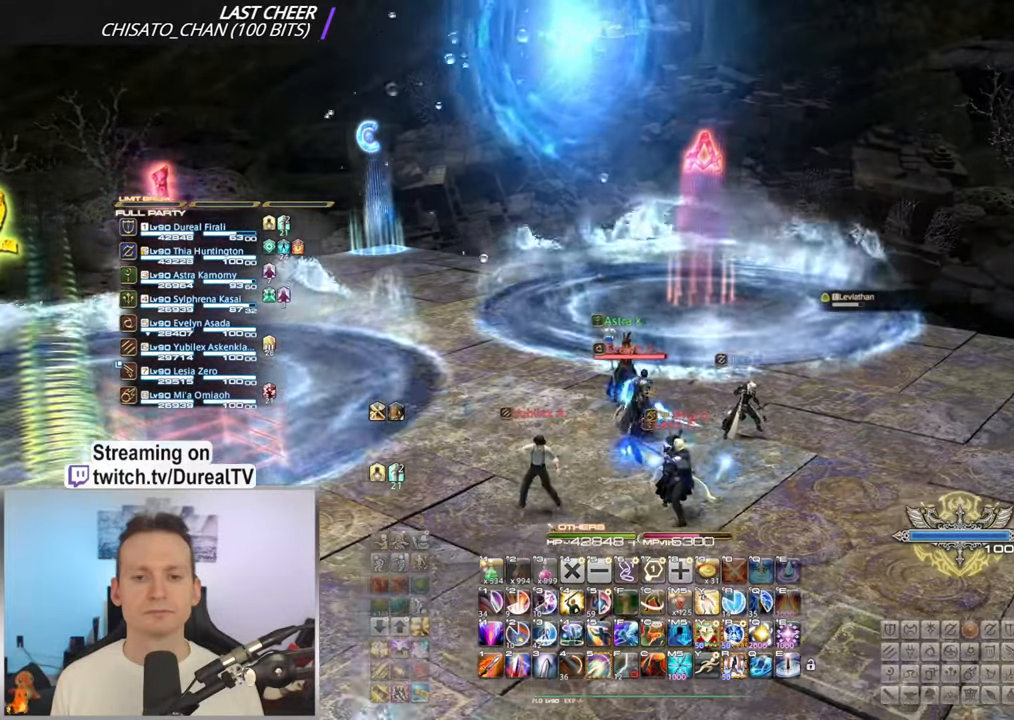
{"keys": [], "mouse": ["right"], "events": [[116, "d", "up"]]}
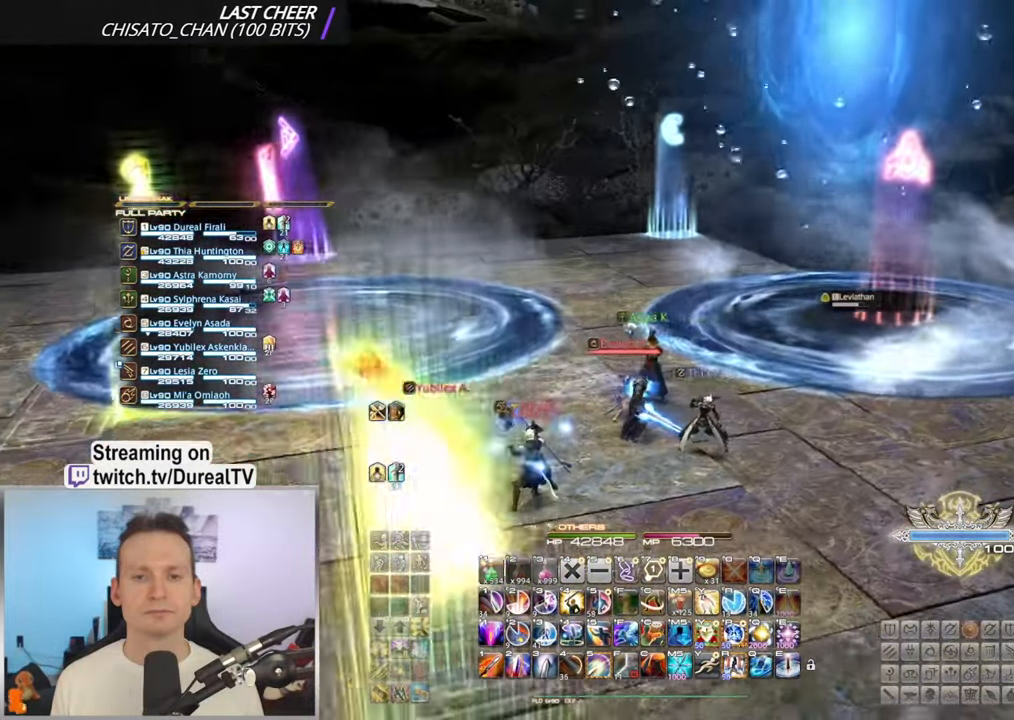
{"keys": [], "mouse": ["right"], "events": []}
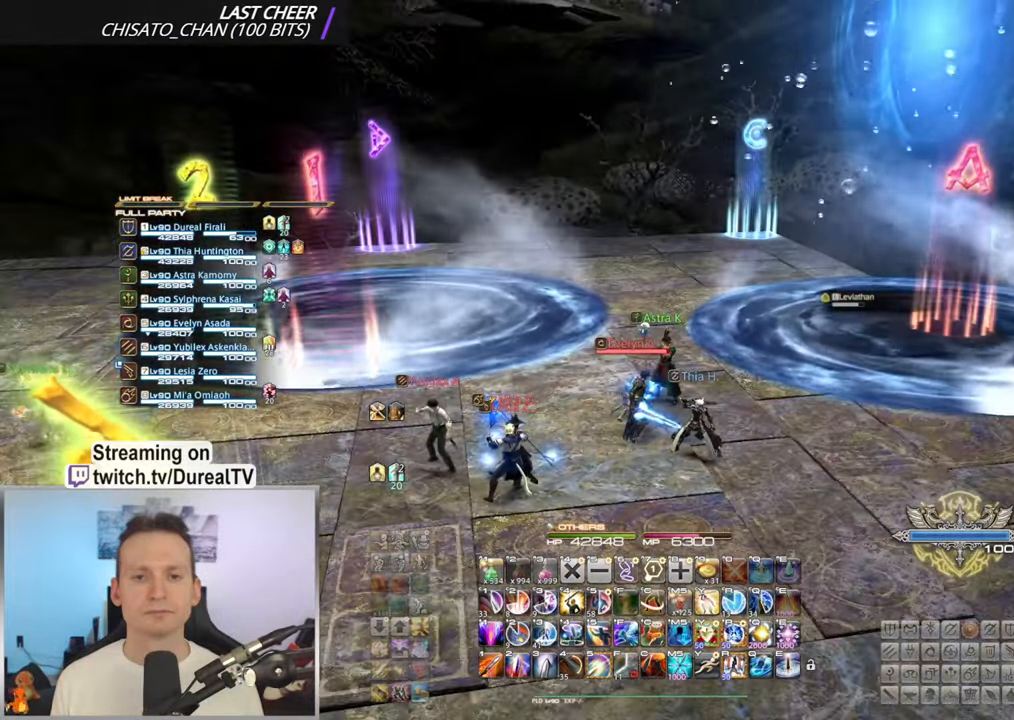
{"keys": [], "mouse": ["right"], "events": []}
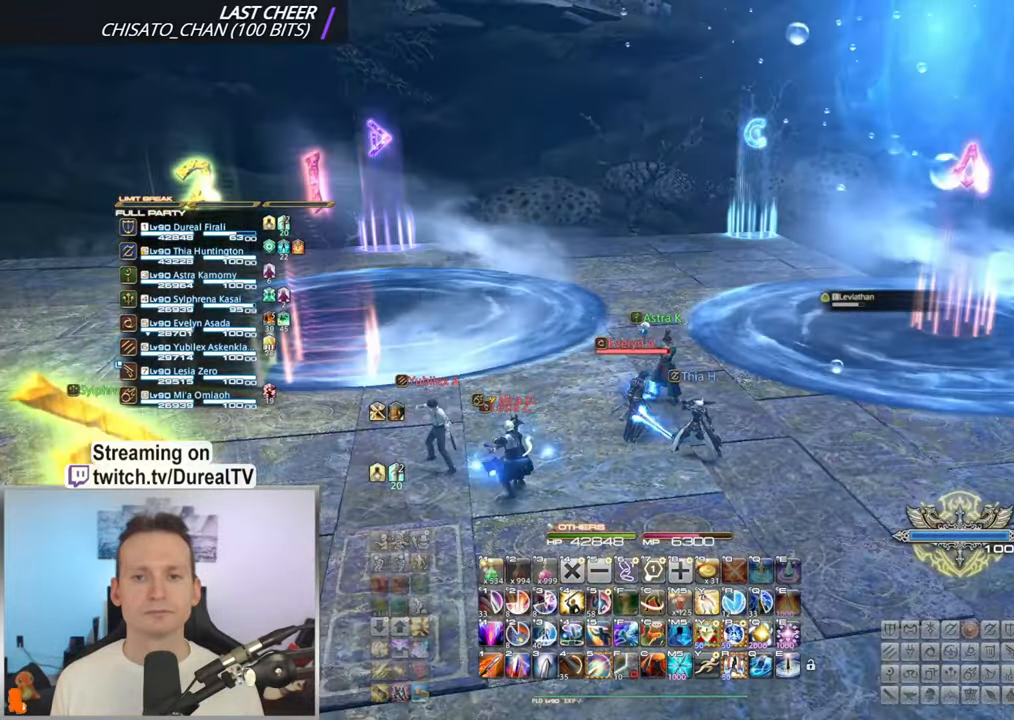
{"keys": [], "mouse": ["right"], "events": []}
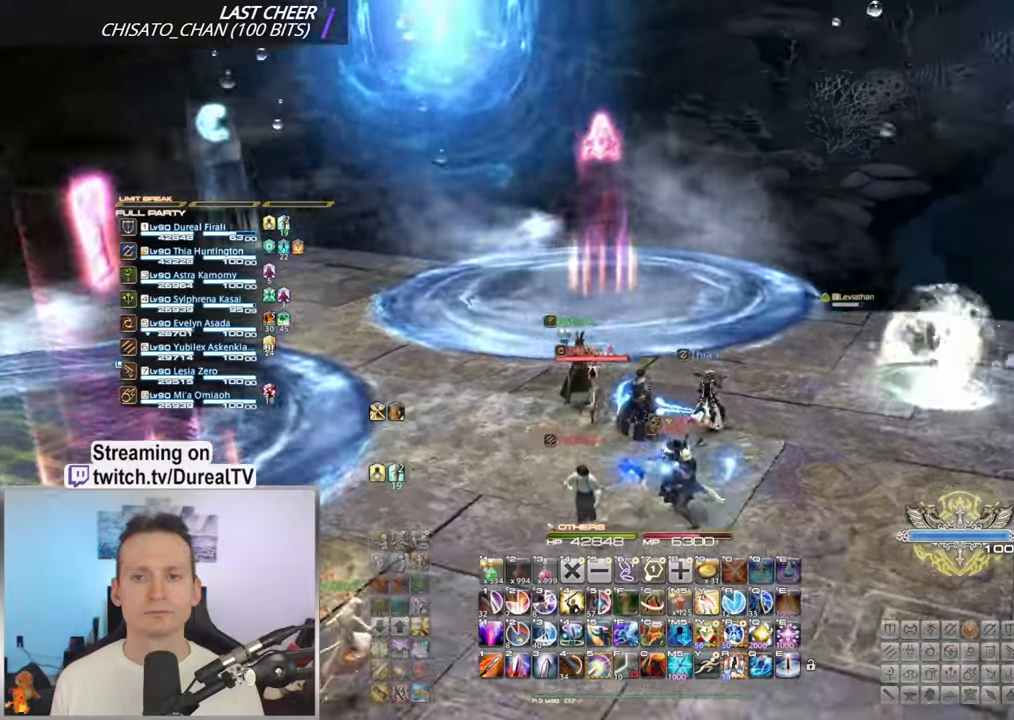
{"keys": [], "mouse": ["right"], "events": []}
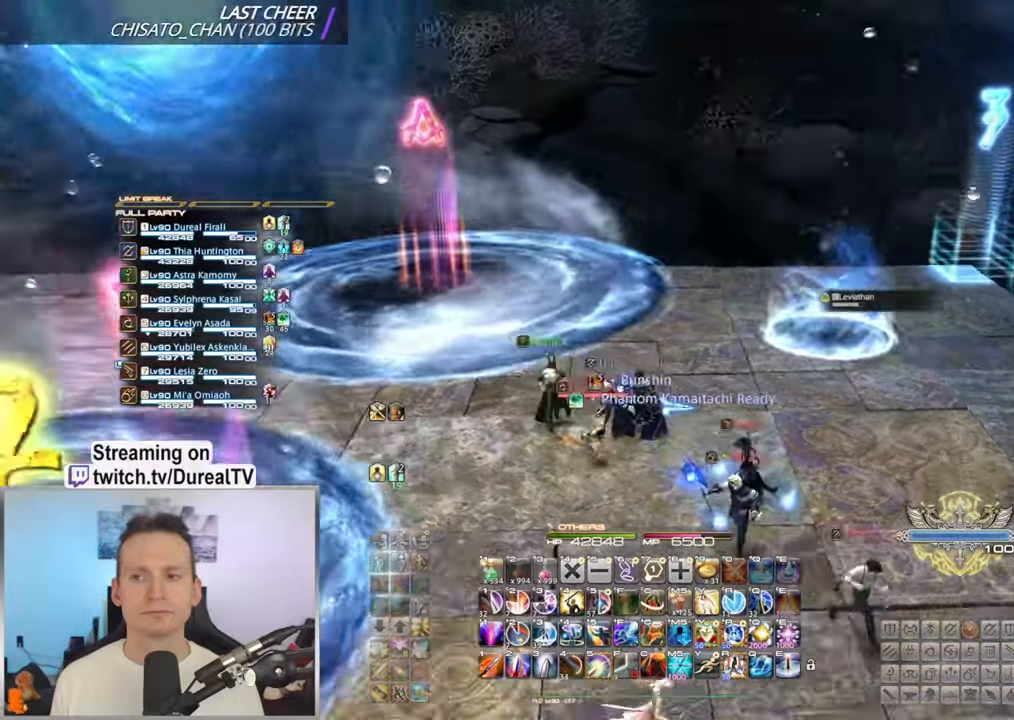
{"keys": ["s"], "mouse": ["right"], "events": [[433, "s", "down"]]}
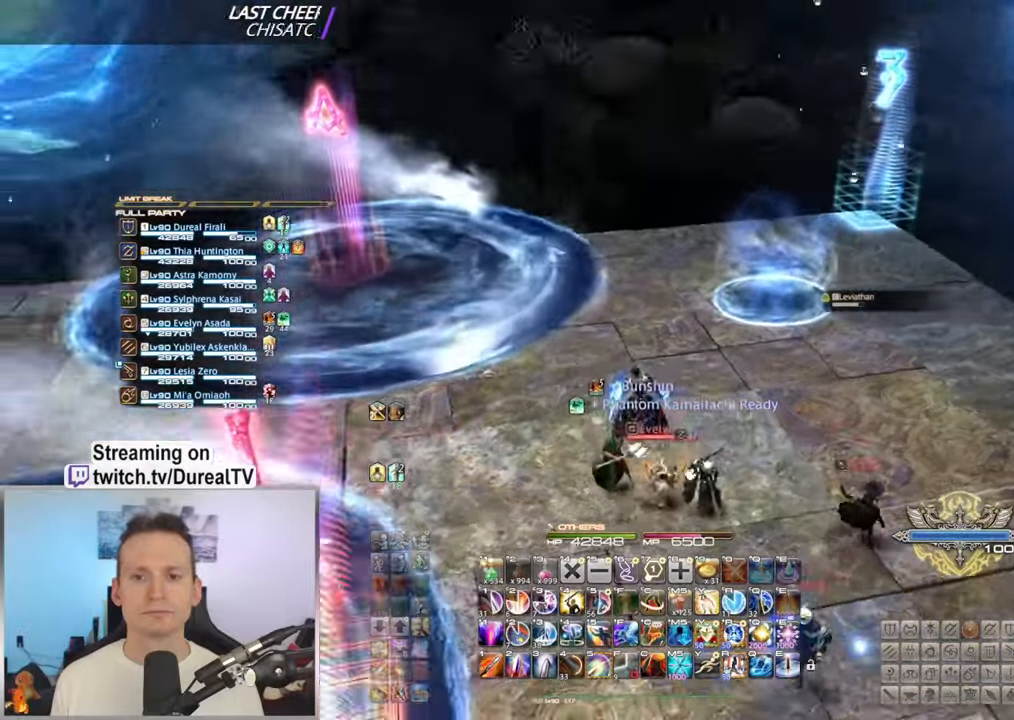
{"keys": ["s"], "mouse": ["right"], "events": []}
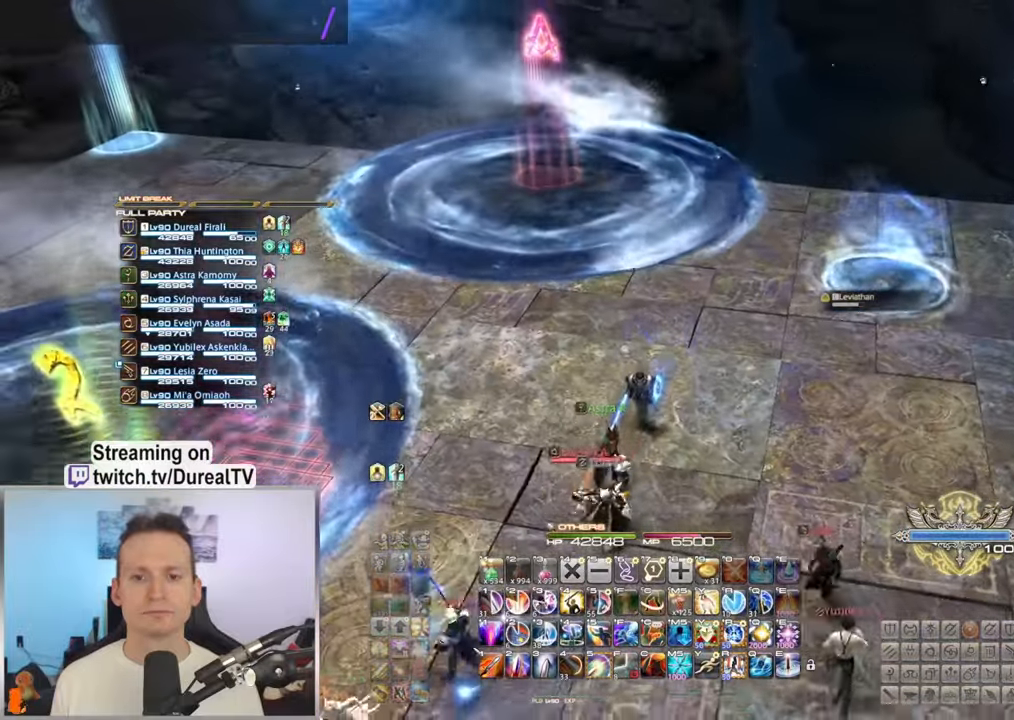
{"keys": ["s"], "mouse": ["right"], "events": []}
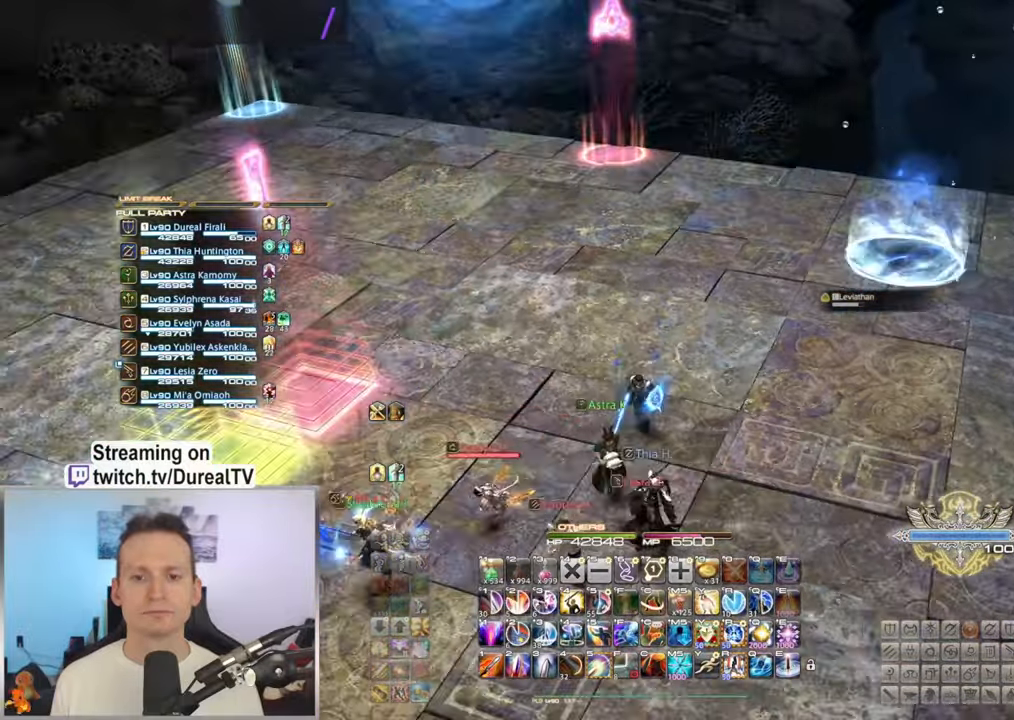
{"keys": ["a"], "mouse": ["right"], "events": [[117, "a", "down"], [183, "s", "up"]]}
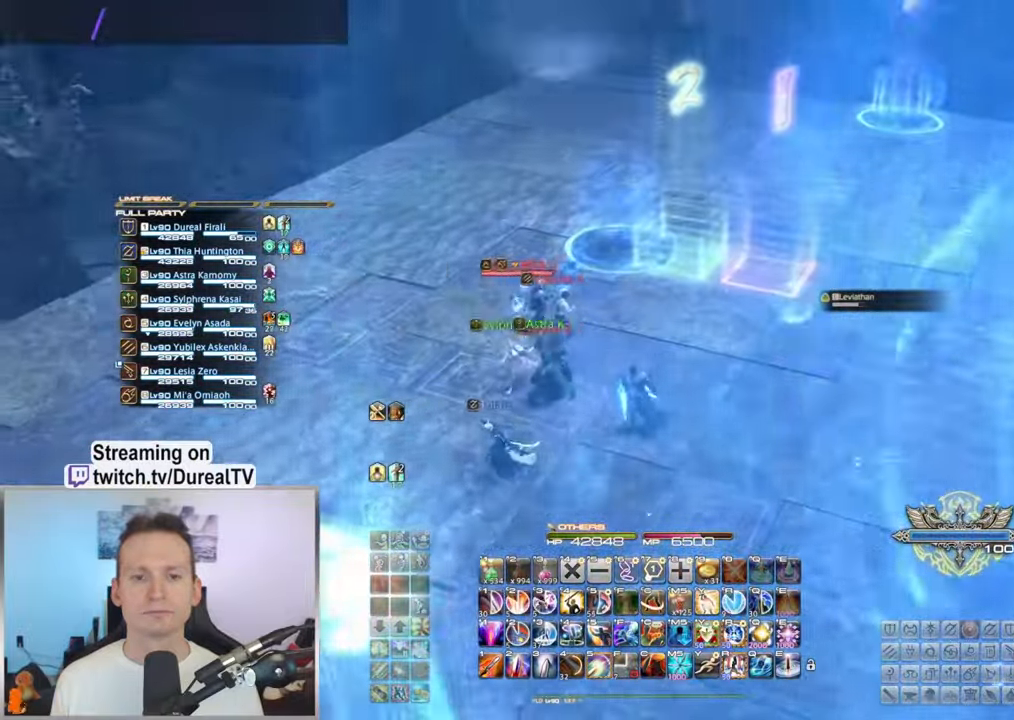
{"keys": ["a"], "mouse": ["right"], "events": []}
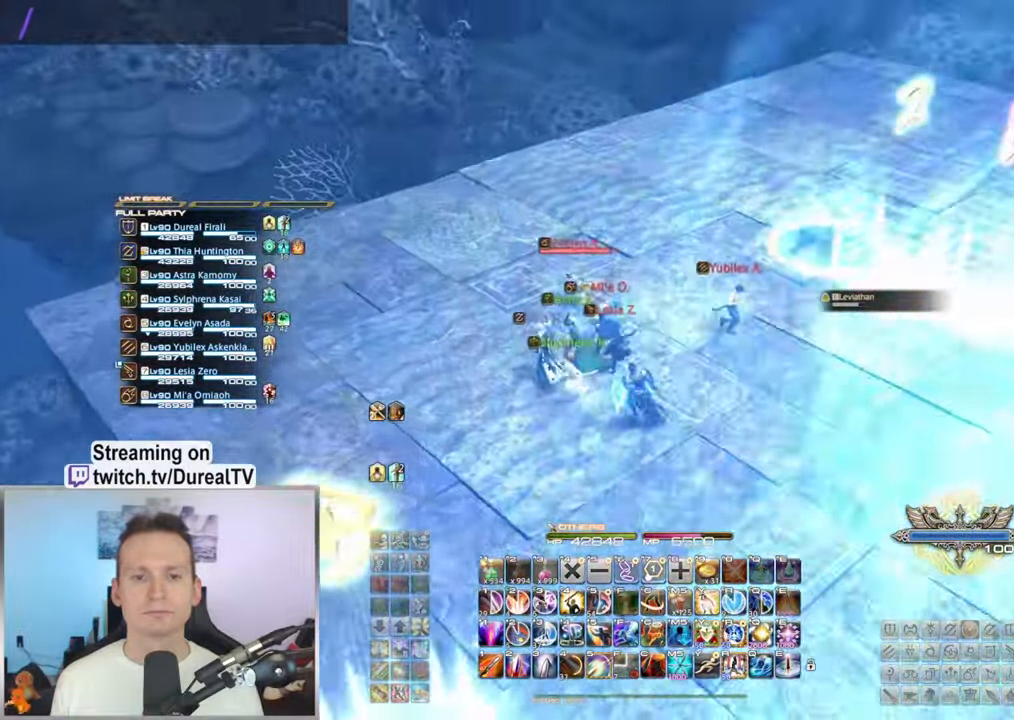
{"keys": ["a"], "mouse": ["right"], "events": []}
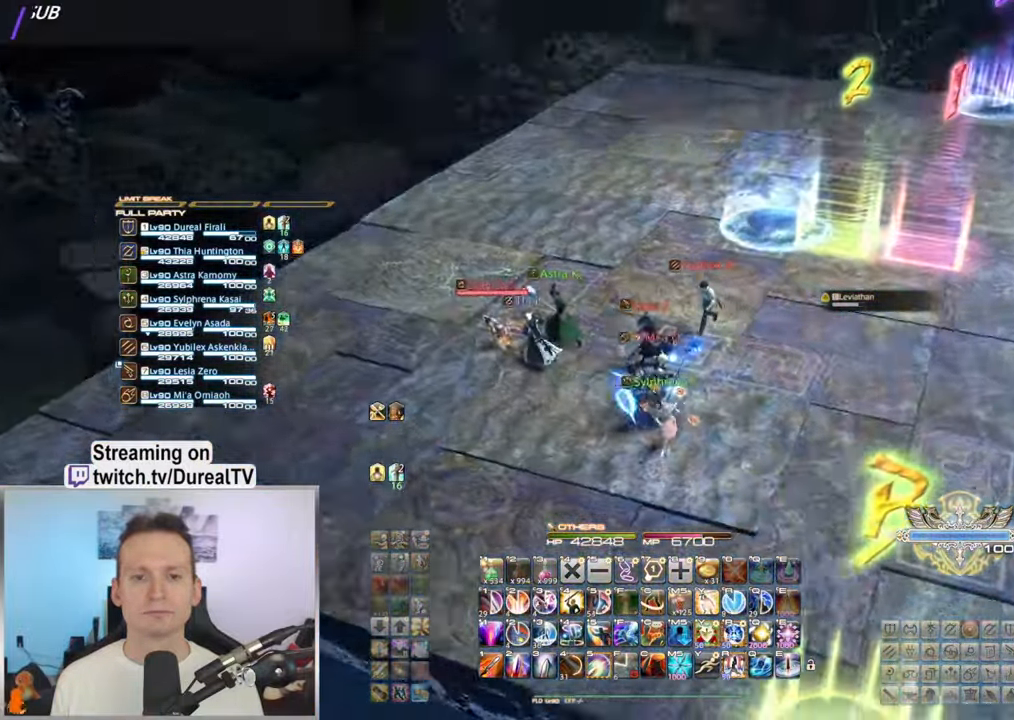
{"keys": ["s"], "mouse": ["right"], "events": [[333, "s", "down"], [433, "a", "up"]]}